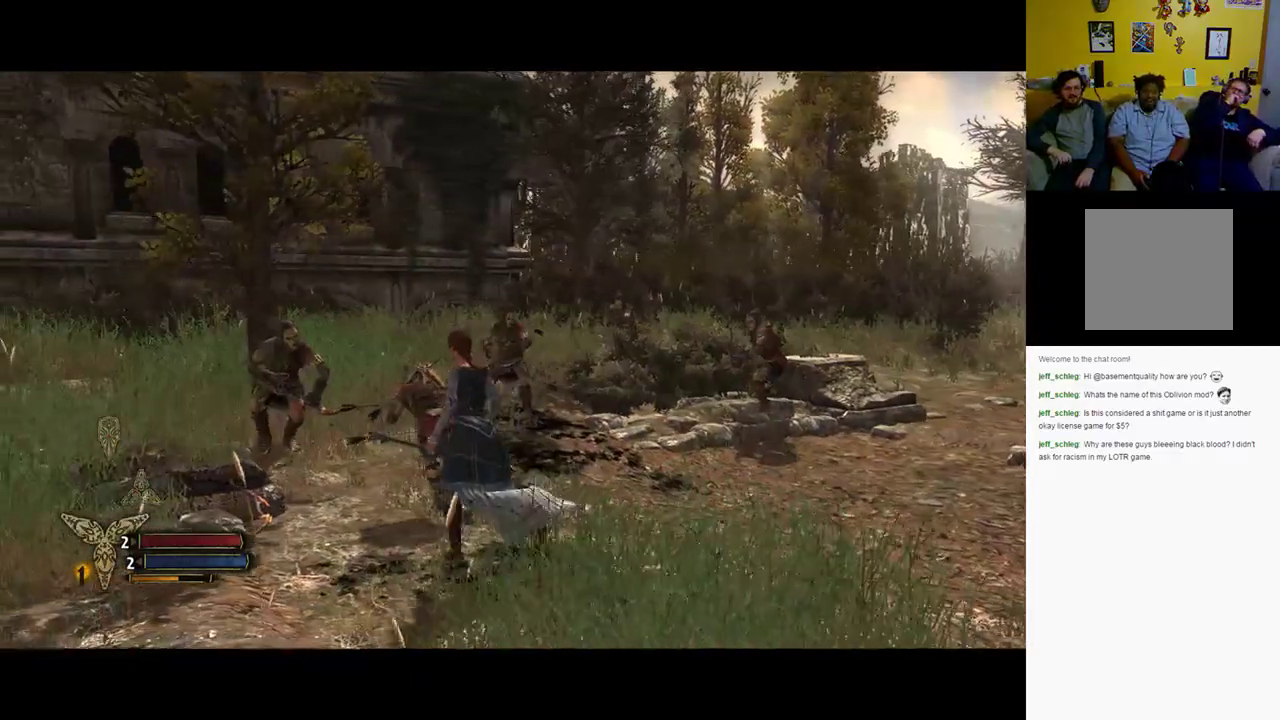
Gameplay with a controller (Xbox layout); each line is a JSON object with the inputs held at the frame after it. "events" lists button and stick changes between this image and that frame as [ms after this image, input, new state], when the widget could be followed in between.
{"buttons": [], "left_stick": "up-left", "right_stick": "center", "events": [[83, "X", "down"], [267, "left_stick", "up-left"], [500, "X", "up"]]}
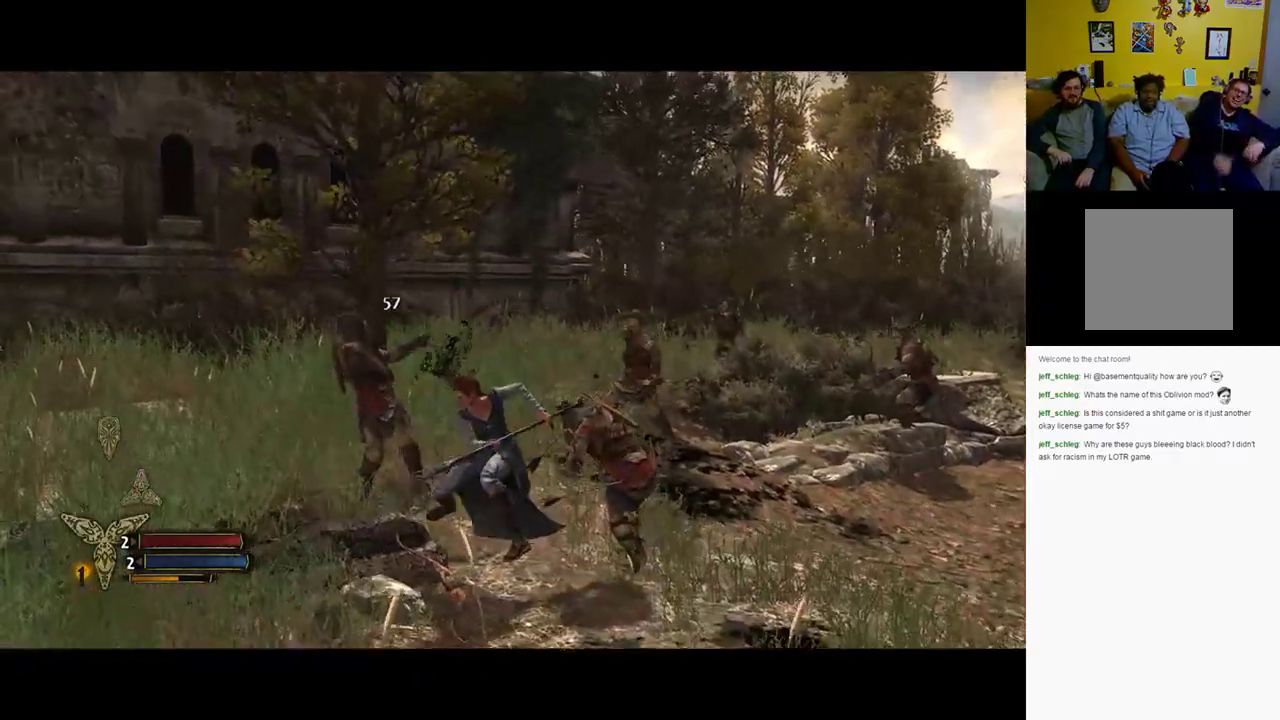
{"buttons": ["X"], "left_stick": "up-left", "right_stick": "center", "events": [[100, "X", "down"], [267, "X", "up"], [333, "X", "down"]]}
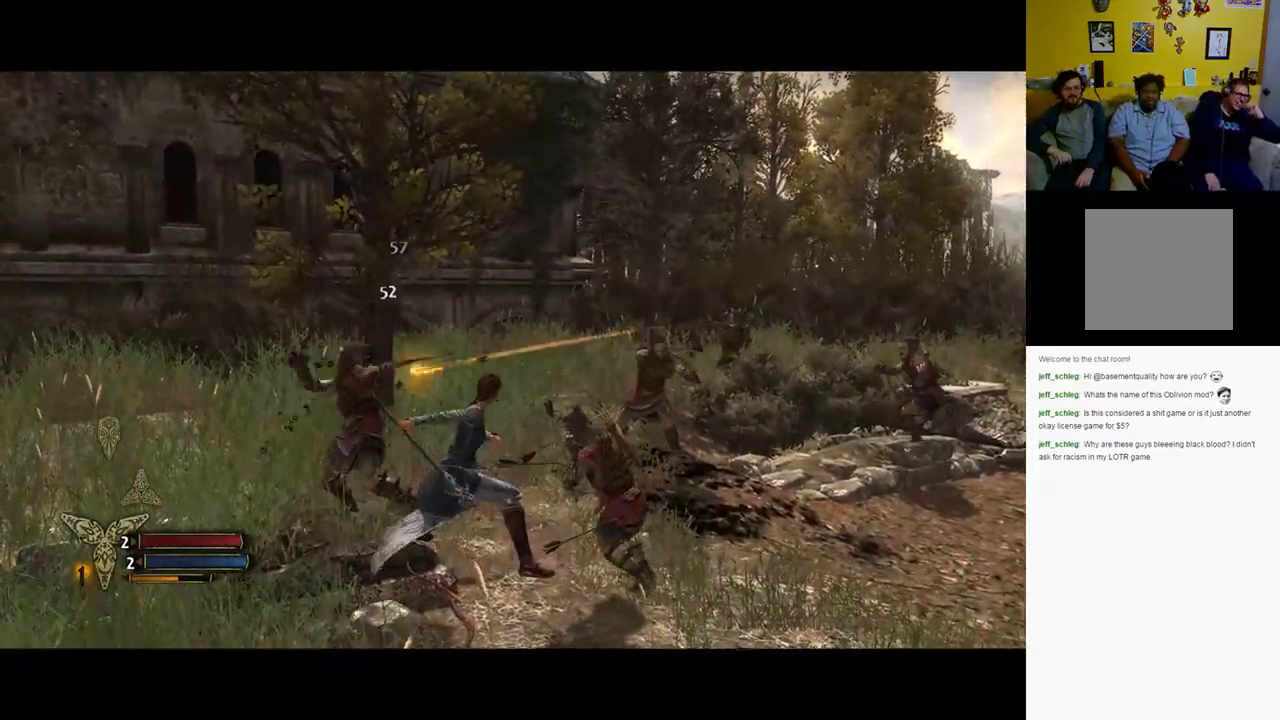
{"buttons": [], "left_stick": "up-left", "right_stick": "center", "events": [[233, "X", "up"], [367, "X", "down"], [500, "X", "up"]]}
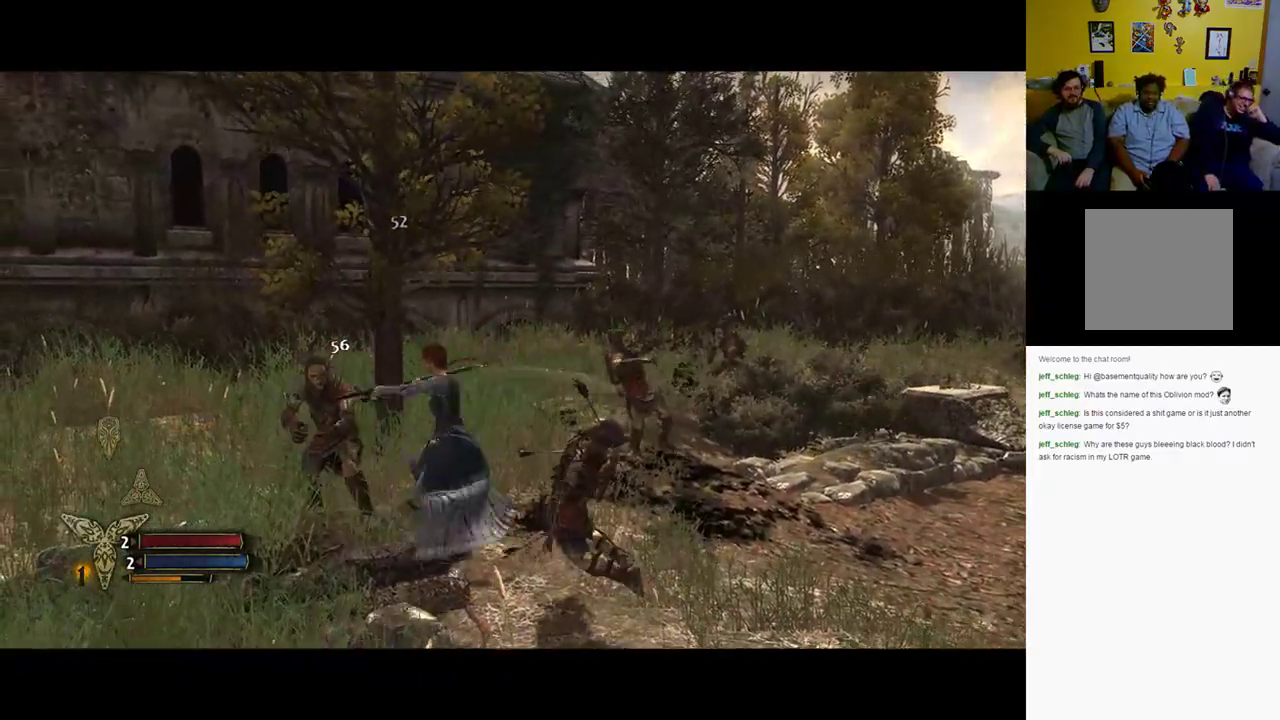
{"buttons": ["Y"], "left_stick": "up-left", "right_stick": "center", "events": [[183, "Y", "down"], [317, "Y", "up"], [450, "Y", "down"]]}
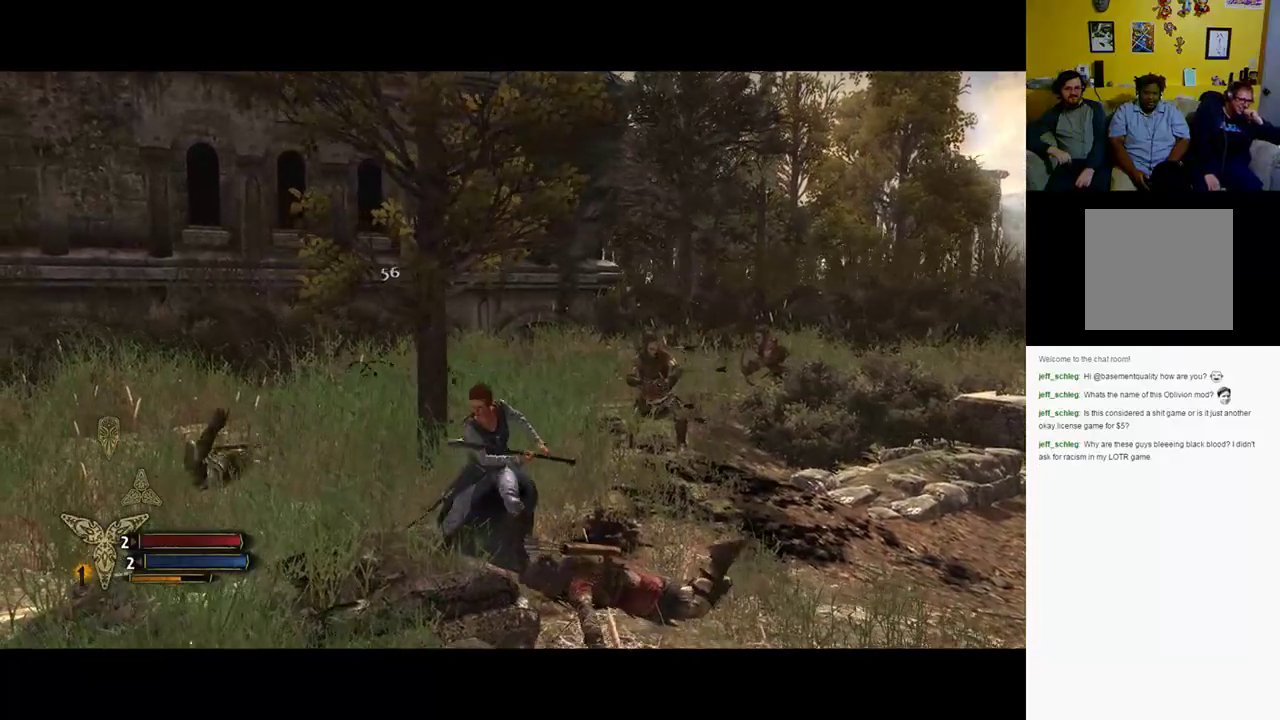
{"buttons": [], "left_stick": "up-left", "right_stick": "center", "events": [[83, "Y", "up"], [250, "Y", "down"], [383, "Y", "up"]]}
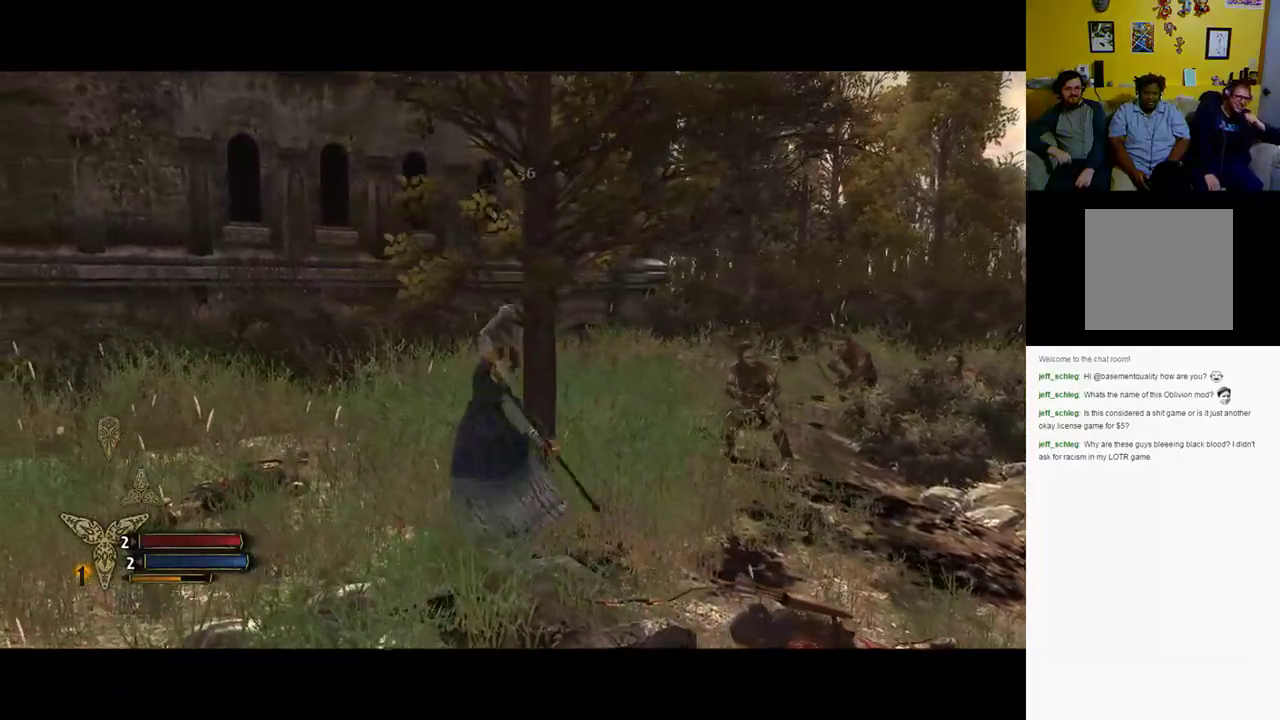
{"buttons": [], "left_stick": "up-left", "right_stick": "center", "events": [[50, "Y", "down"], [183, "Y", "up"]]}
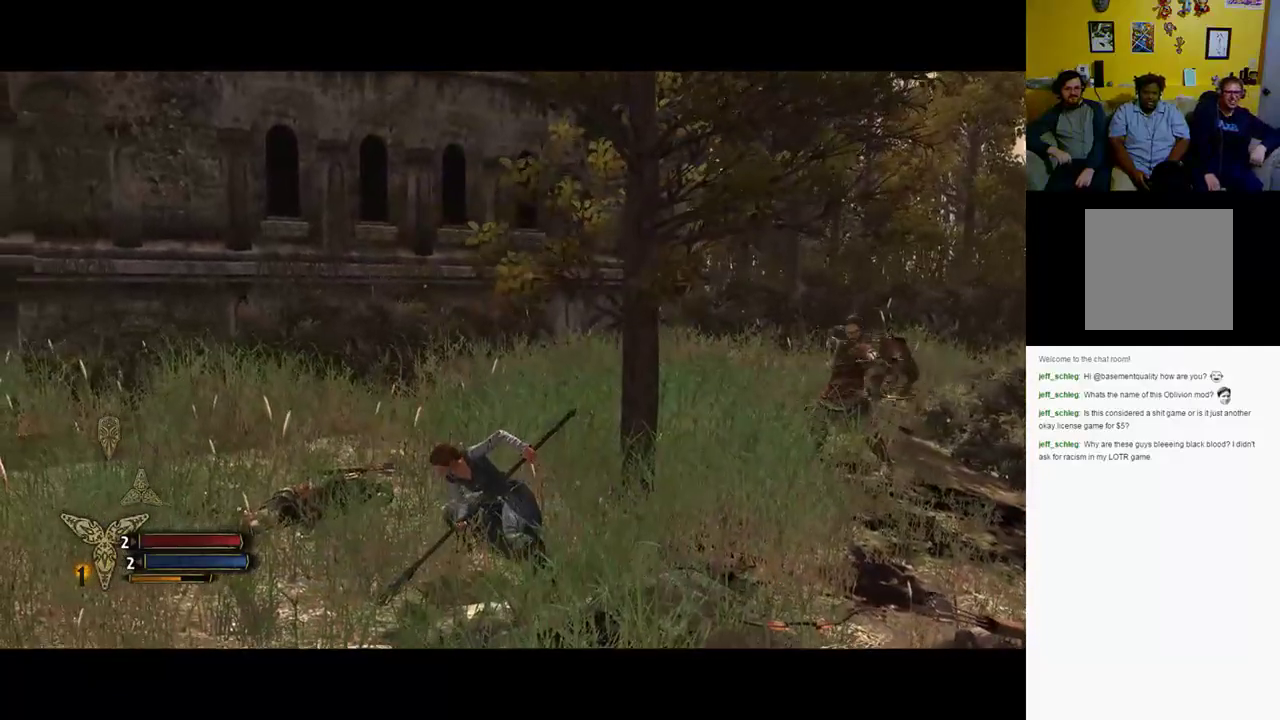
{"buttons": [], "left_stick": "up-left", "right_stick": "center", "events": []}
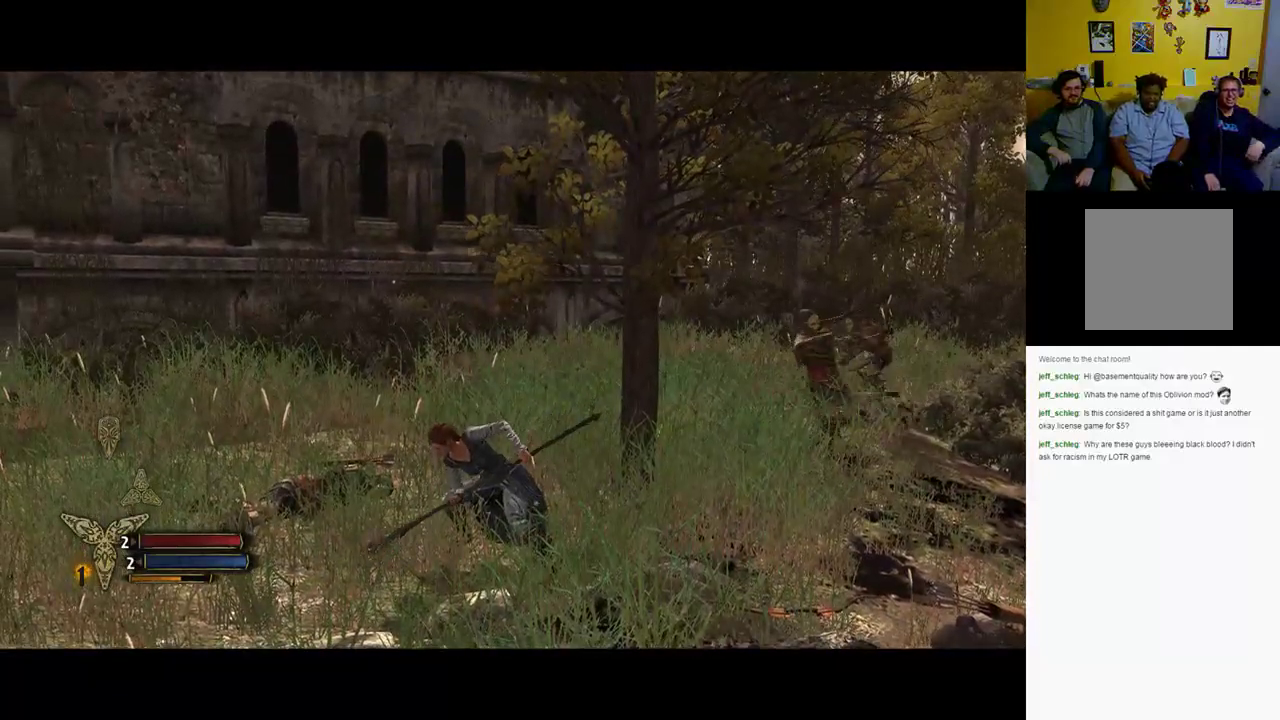
{"buttons": [], "left_stick": "up", "right_stick": "center", "events": [[167, "left_stick", "up"]]}
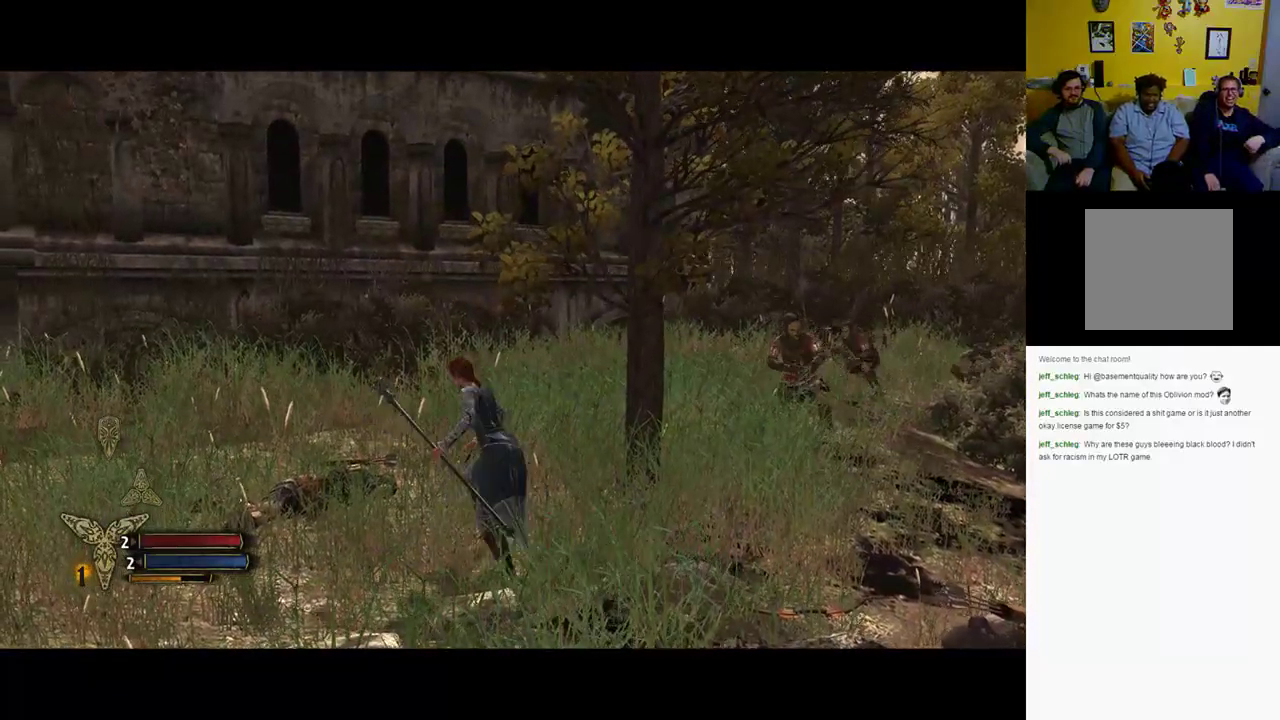
{"buttons": [], "left_stick": "up-right", "right_stick": "center", "events": [[417, "left_stick", "up-right"]]}
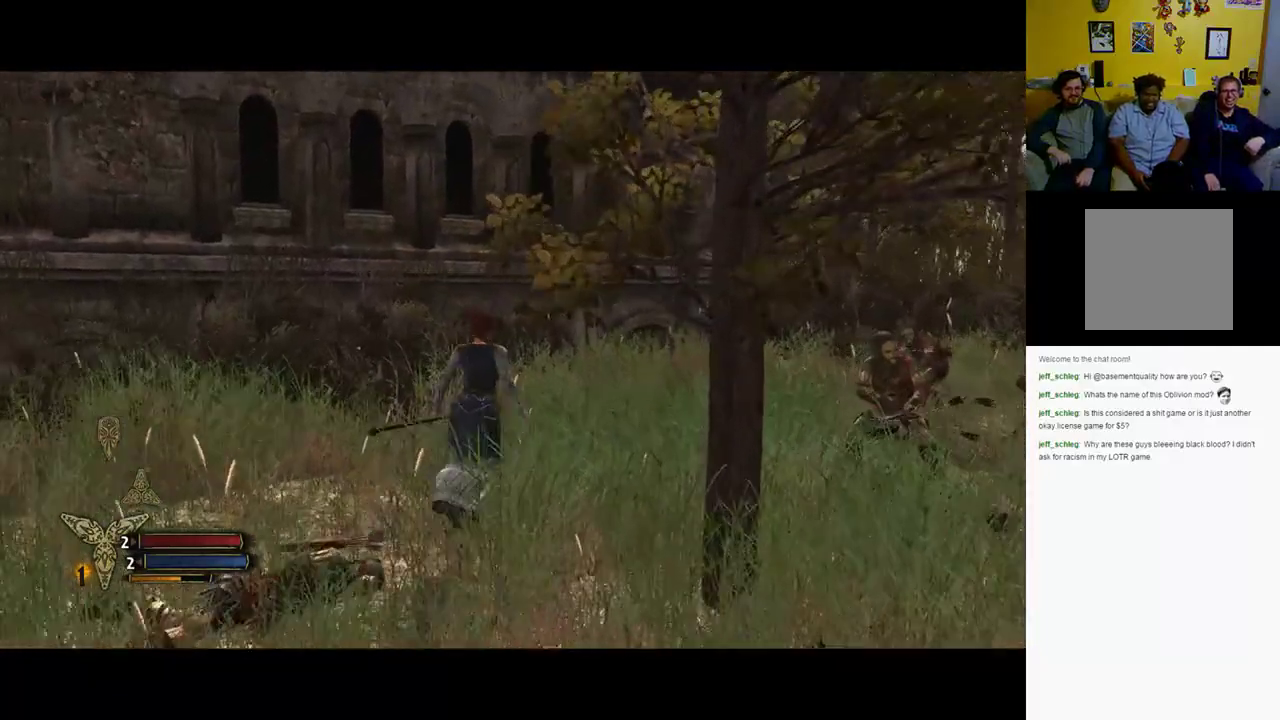
{"buttons": [], "left_stick": "up-right", "right_stick": "right", "events": [[450, "right_stick", "right"]]}
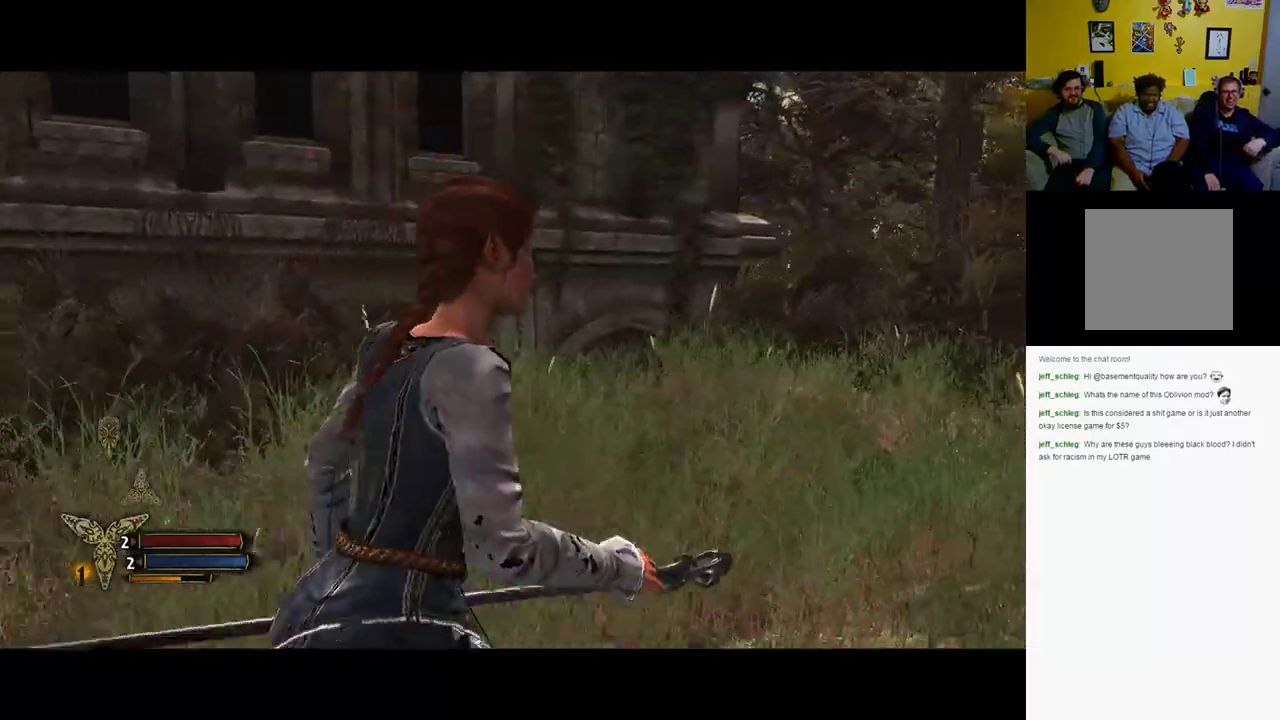
{"buttons": [], "left_stick": "right", "right_stick": "center", "events": [[250, "right_stick", "center"], [317, "left_stick", "right"], [383, "X", "down"], [483, "X", "up"]]}
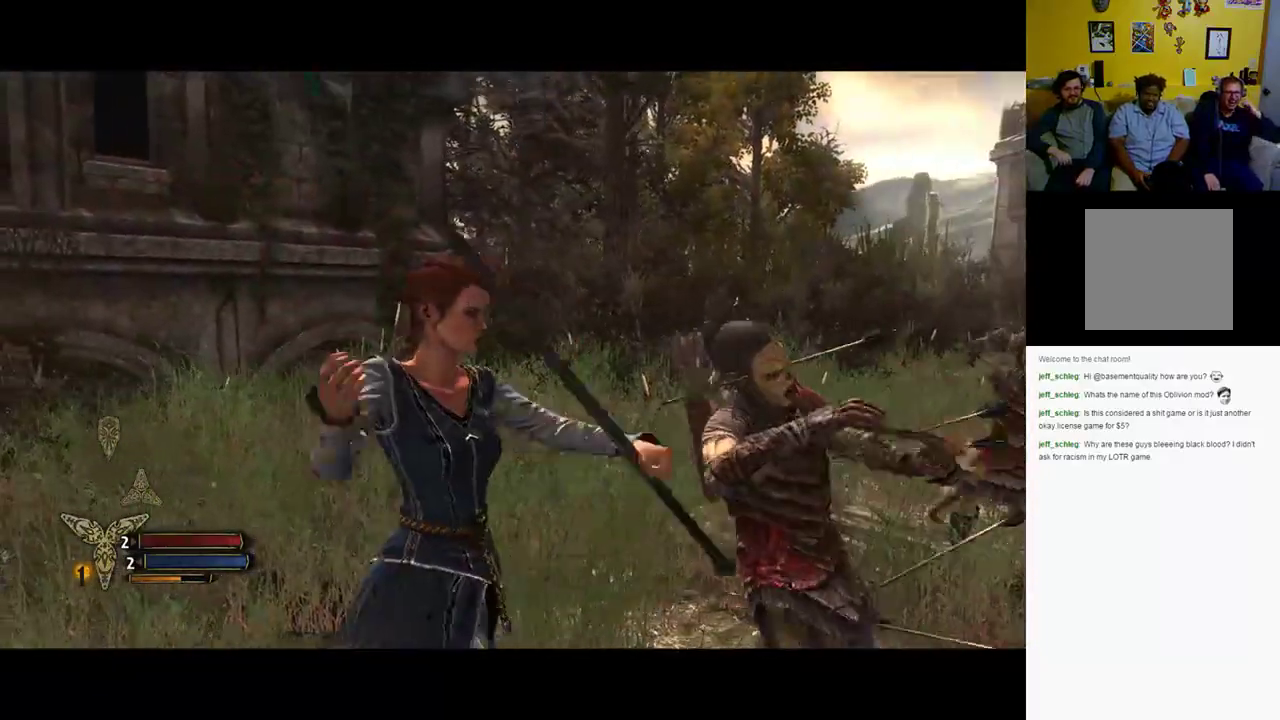
{"buttons": [], "left_stick": "up-right", "right_stick": "center", "events": [[83, "X", "down"], [350, "left_stick", "up-right"], [450, "X", "up"]]}
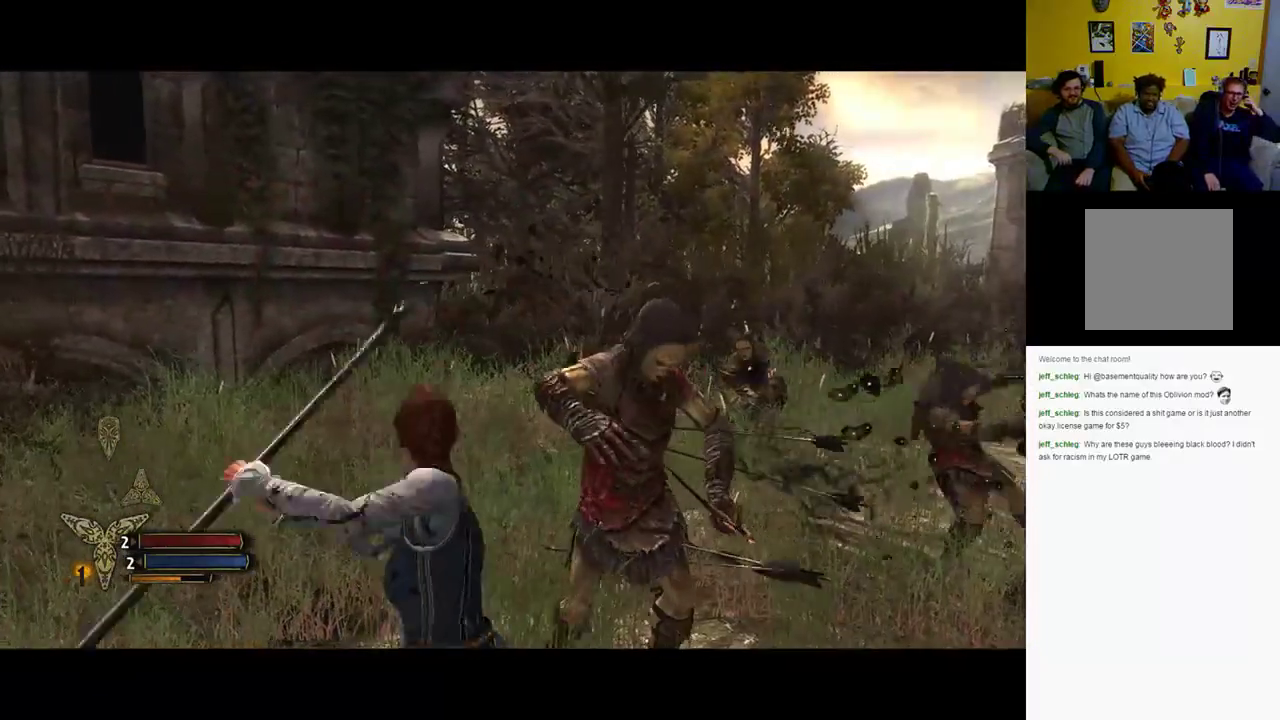
{"buttons": ["X"], "left_stick": "up-right", "right_stick": "center", "events": [[50, "X", "down"], [217, "X", "up"], [317, "X", "down"]]}
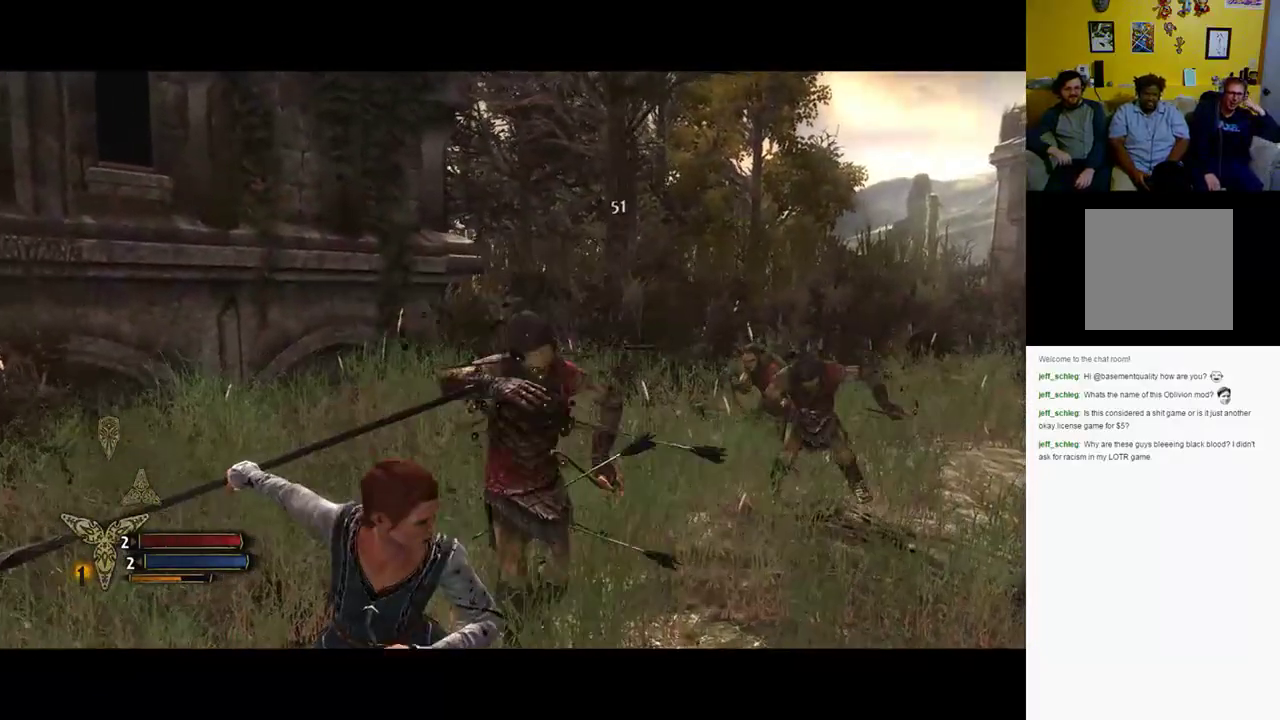
{"buttons": ["Y"], "left_stick": "up-right", "right_stick": "center", "events": [[100, "X", "up"], [300, "Y", "down"], [367, "Y", "up"], [500, "Y", "down"]]}
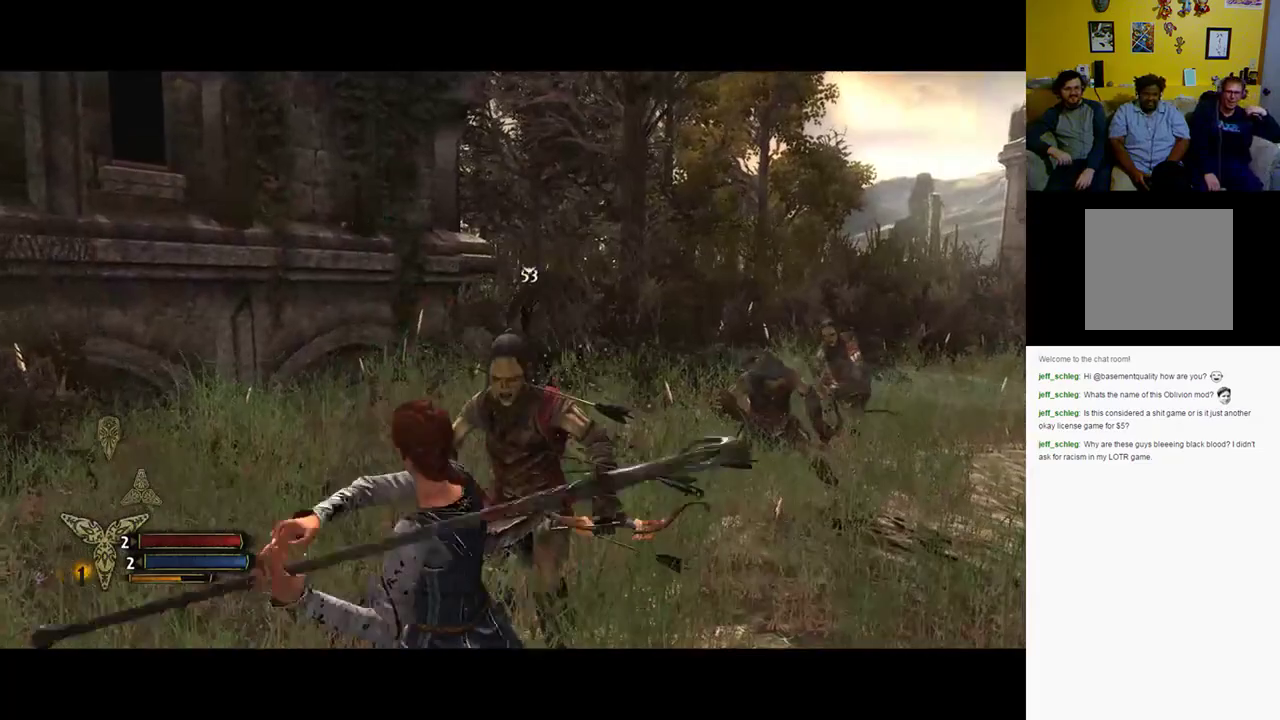
{"buttons": ["Y"], "left_stick": "up", "right_stick": "center", "events": [[133, "Y", "up"], [133, "left_stick", "up"], [300, "Y", "down"], [400, "Y", "up"], [500, "Y", "down"]]}
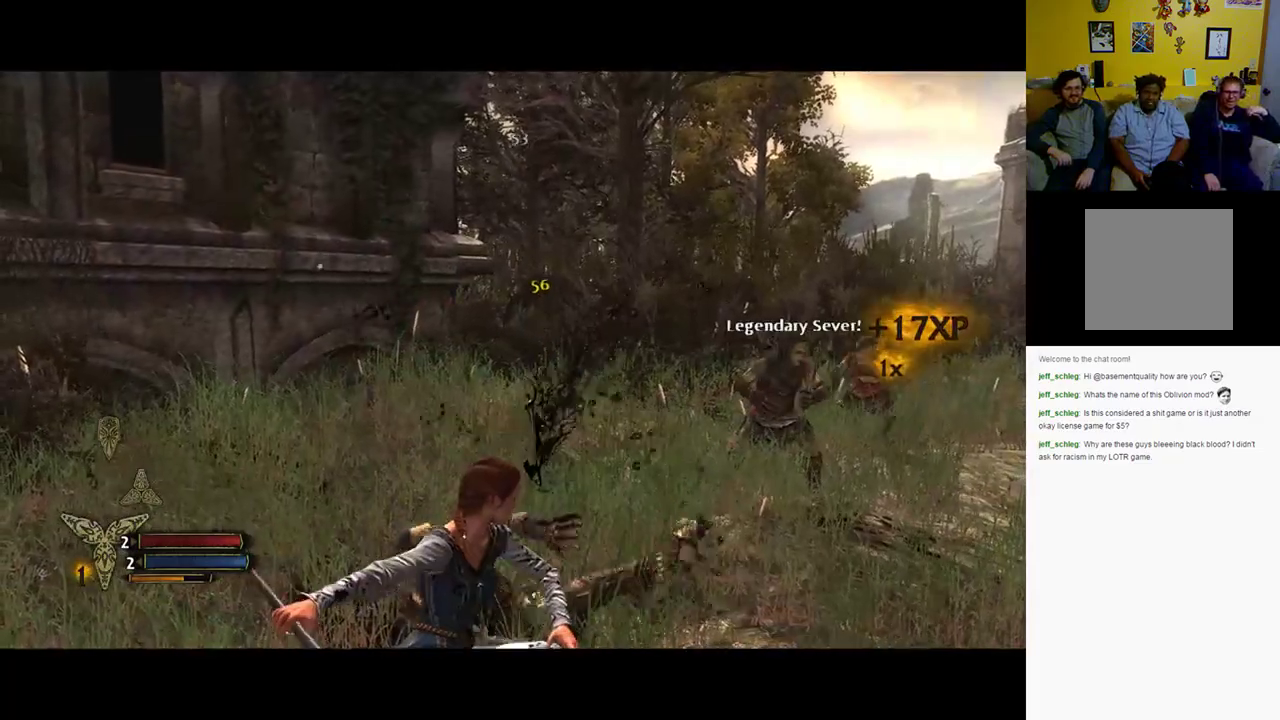
{"buttons": [], "left_stick": "up", "right_stick": "center", "events": [[133, "Y", "up"]]}
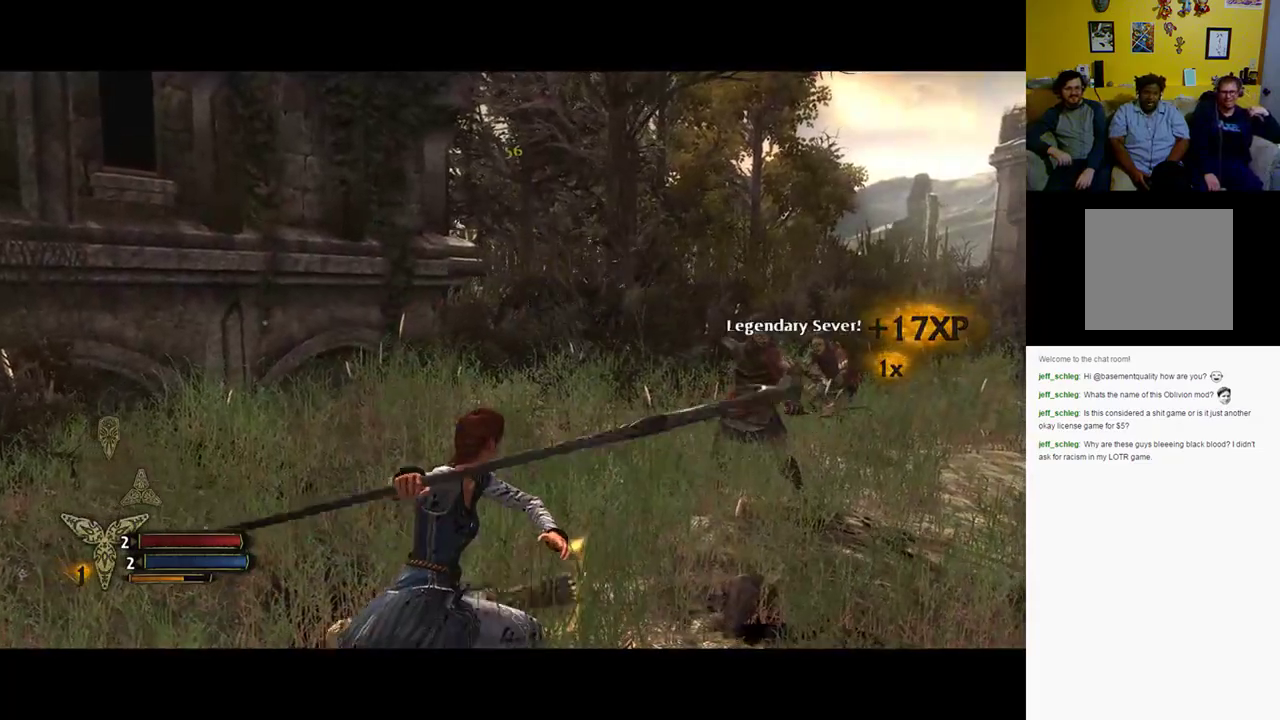
{"buttons": [], "left_stick": "up", "right_stick": "right", "events": [[217, "right_stick", "right"]]}
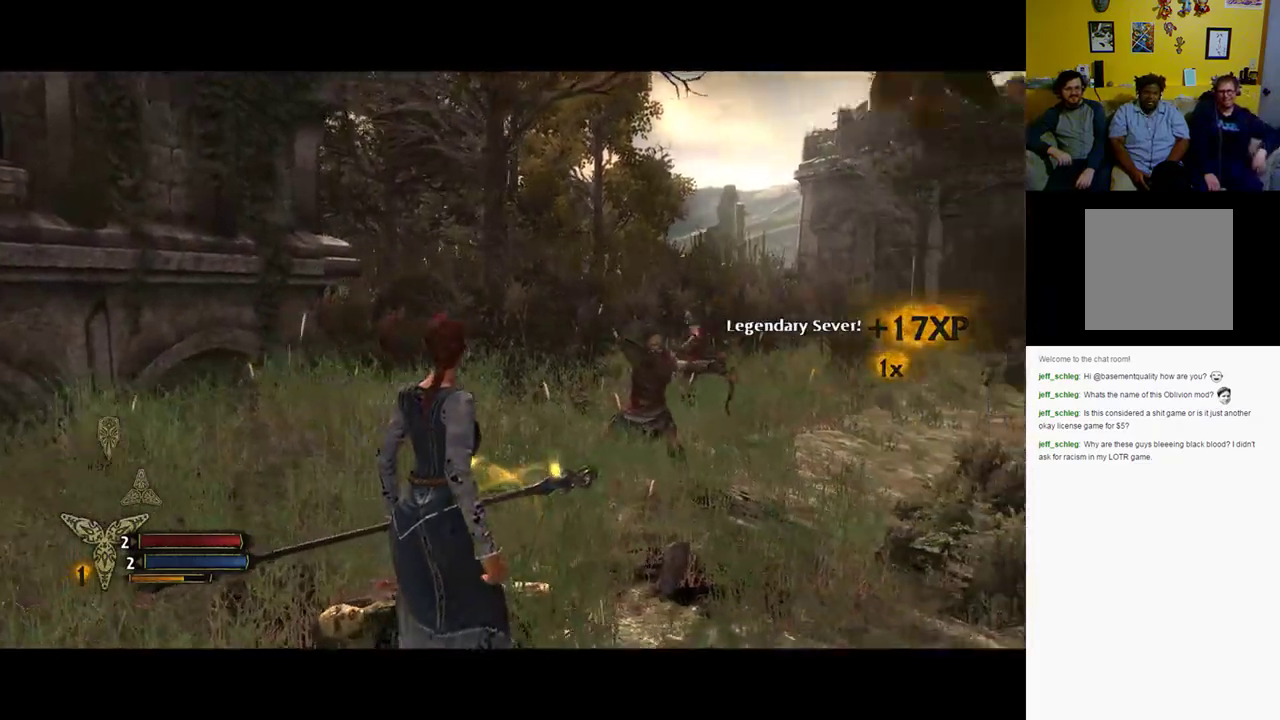
{"buttons": [], "left_stick": "up", "right_stick": "right", "events": []}
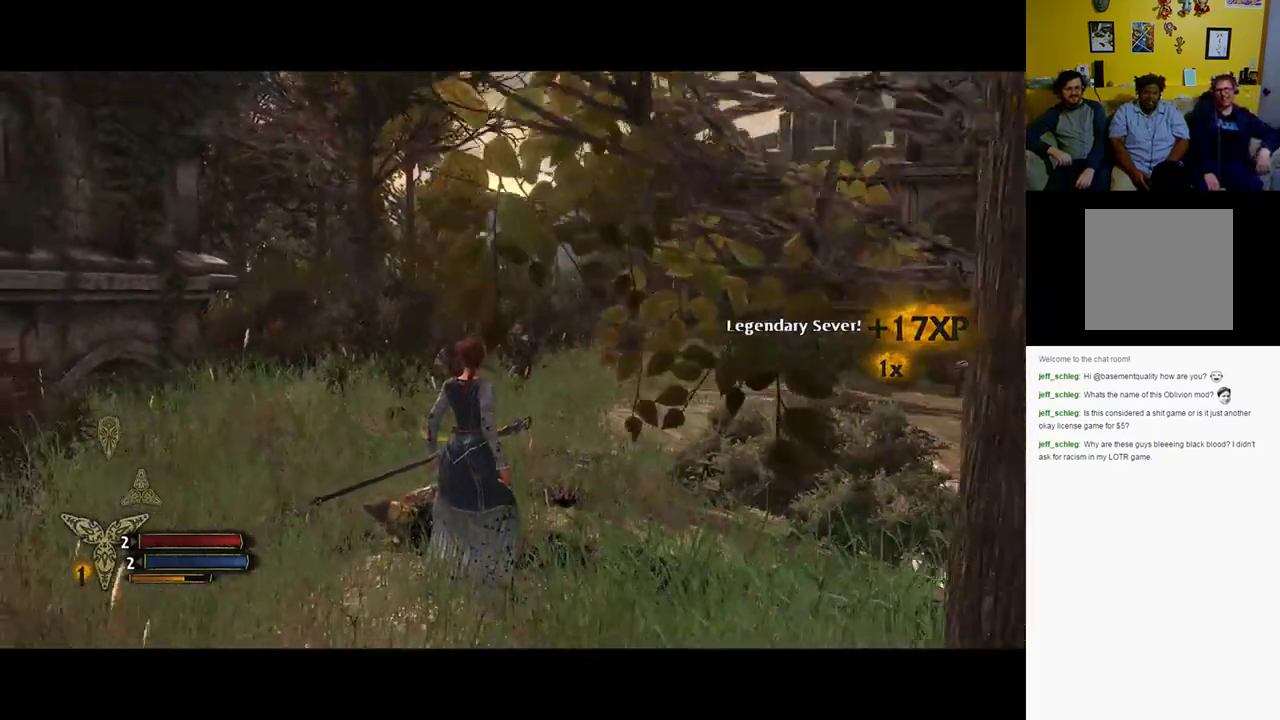
{"buttons": [], "left_stick": "up-left", "right_stick": "right", "events": [[283, "left_stick", "up-left"]]}
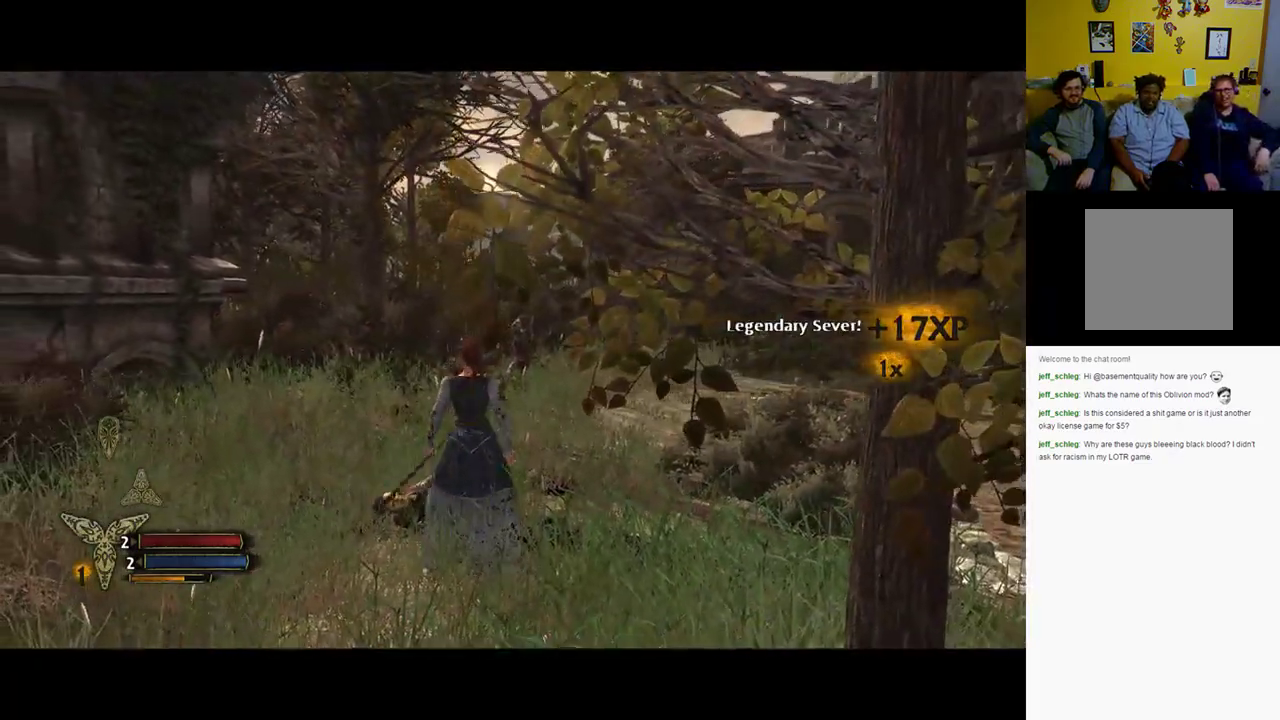
{"buttons": [], "left_stick": "left", "right_stick": "right", "events": [[83, "left_stick", "left"]]}
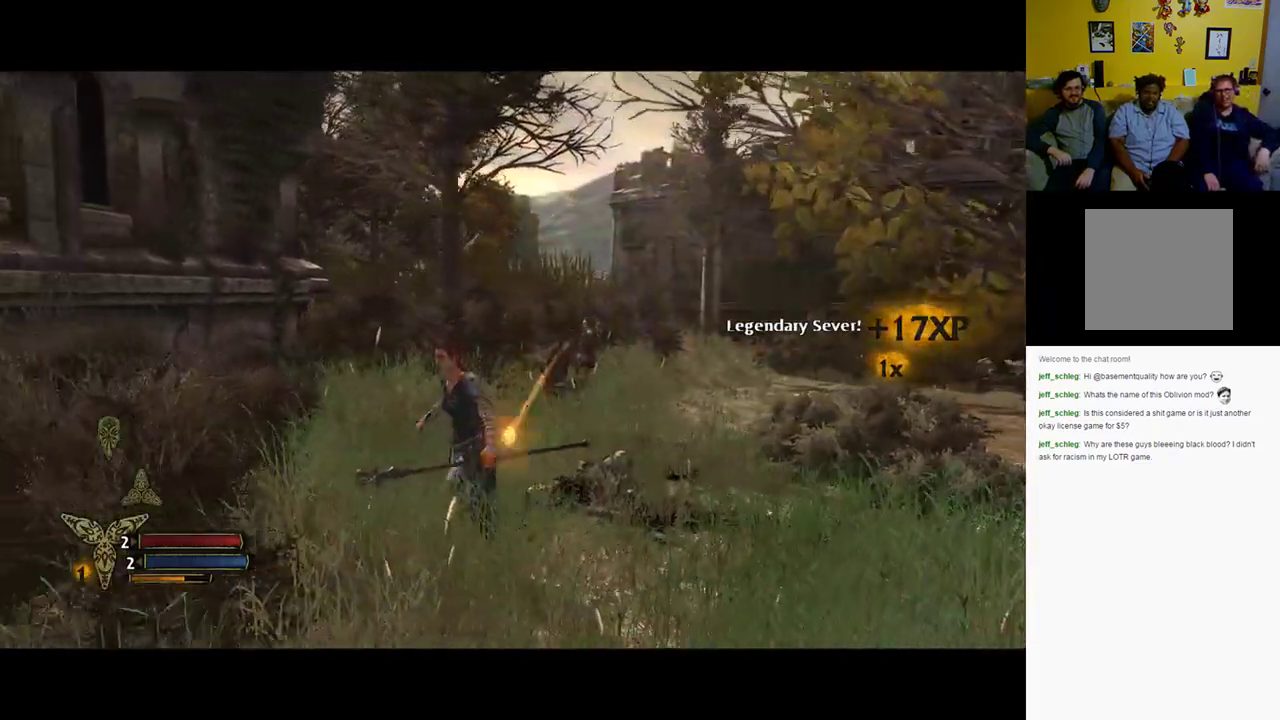
{"buttons": [], "left_stick": "up", "right_stick": "center", "events": [[100, "left_stick", "up-left"], [300, "right_stick", "center"], [467, "left_stick", "up"]]}
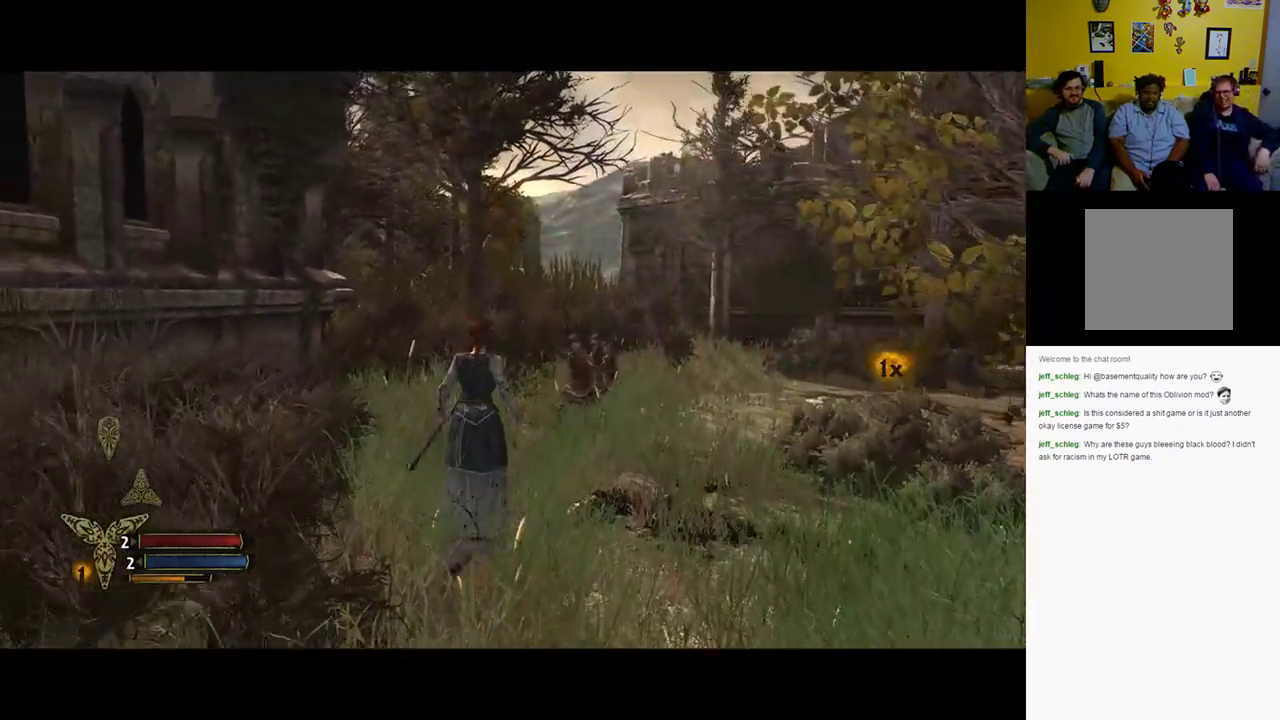
{"buttons": [], "left_stick": "up", "right_stick": "center", "events": []}
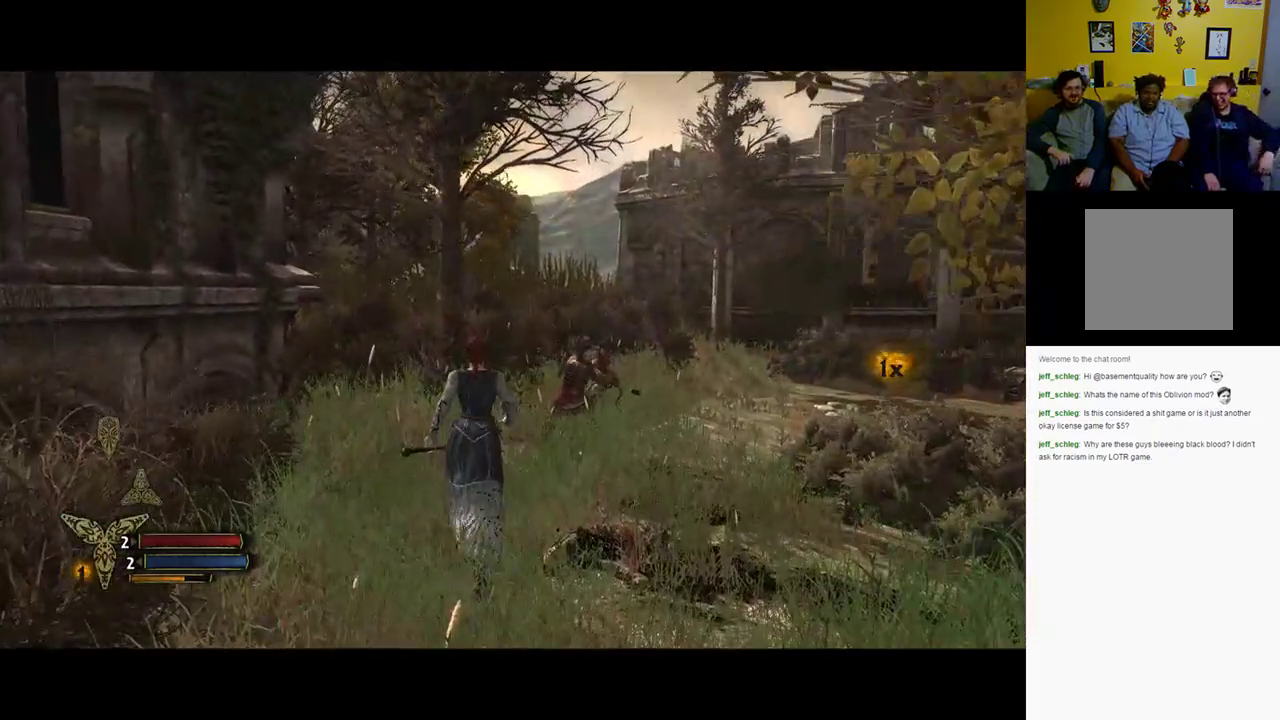
{"buttons": [], "left_stick": "right", "right_stick": "center", "events": [[200, "left_stick", "up-right"], [400, "left_stick", "right"]]}
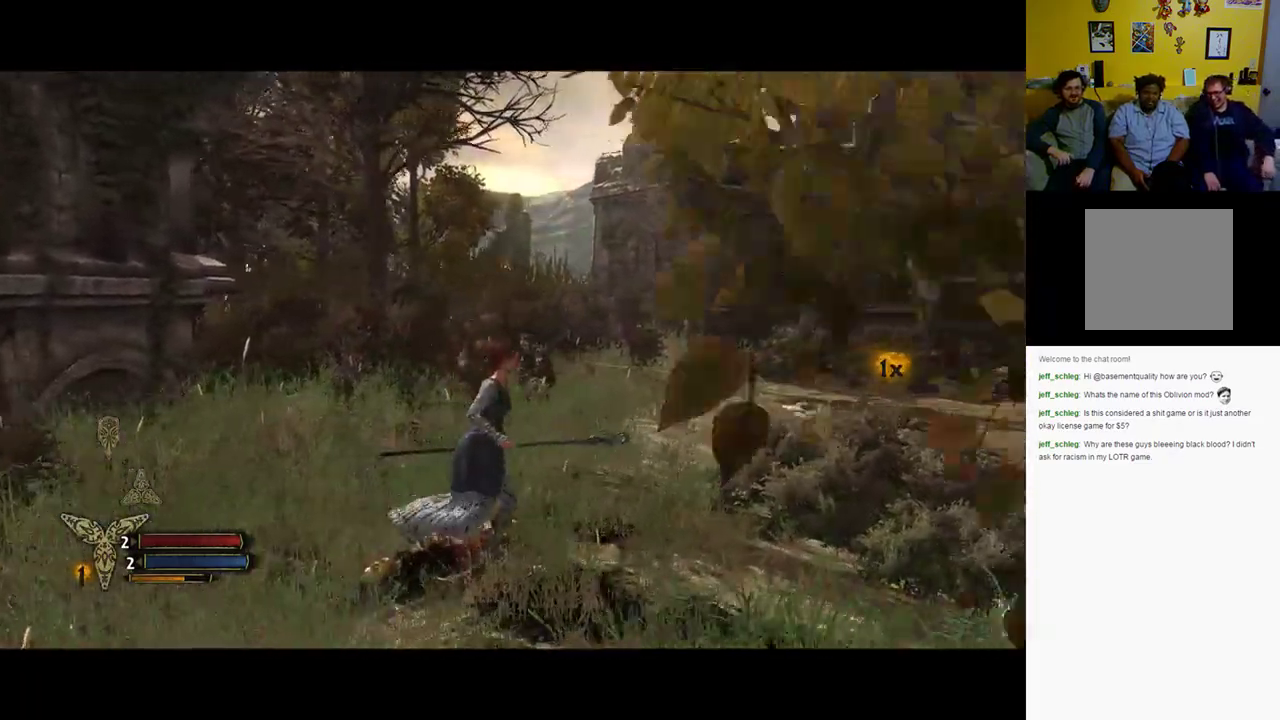
{"buttons": [], "left_stick": "up-right", "right_stick": "center", "events": [[400, "left_stick", "up-right"]]}
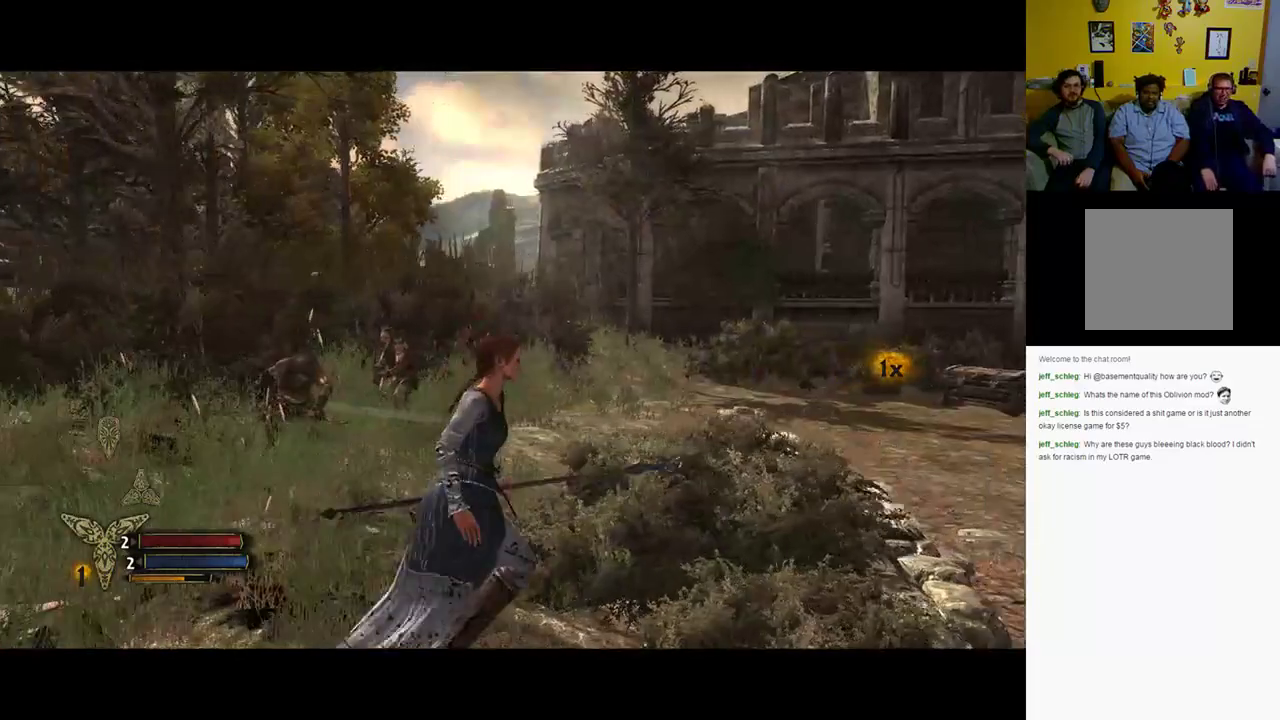
{"buttons": [], "left_stick": "up", "right_stick": "center", "events": [[383, "left_stick", "up"]]}
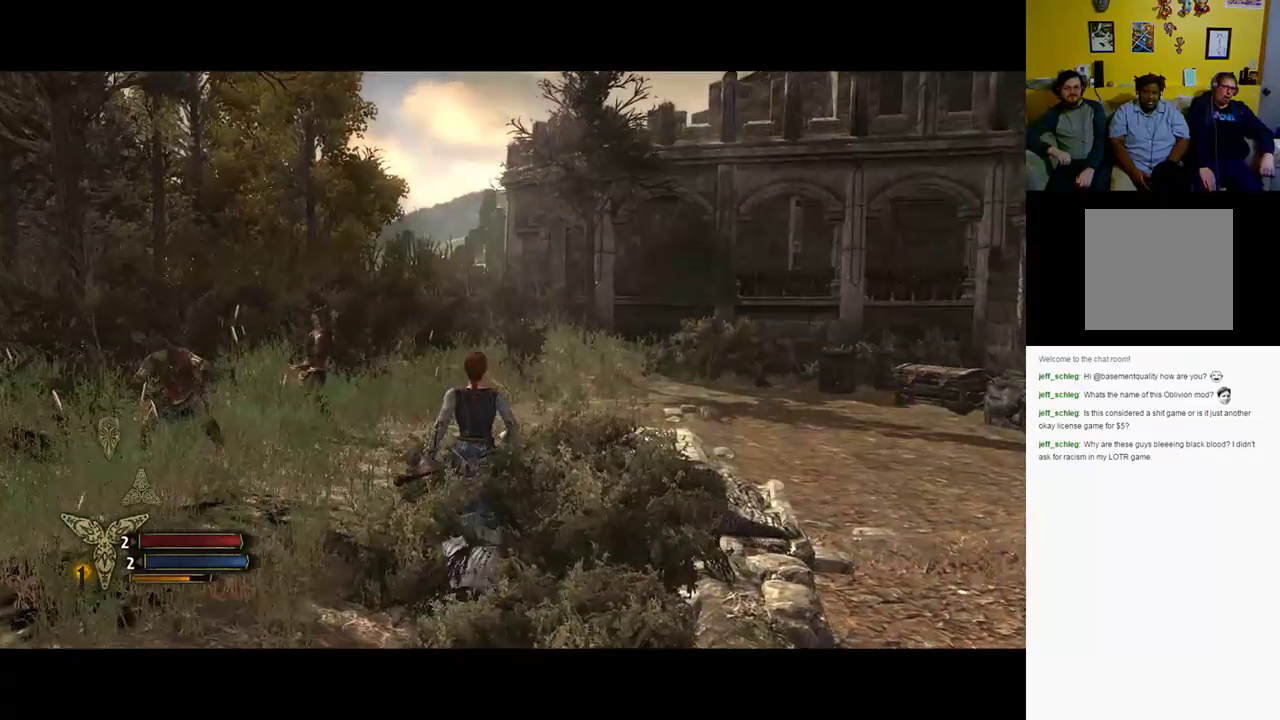
{"buttons": [], "left_stick": "up-left", "right_stick": "center", "events": [[400, "left_stick", "up-left"]]}
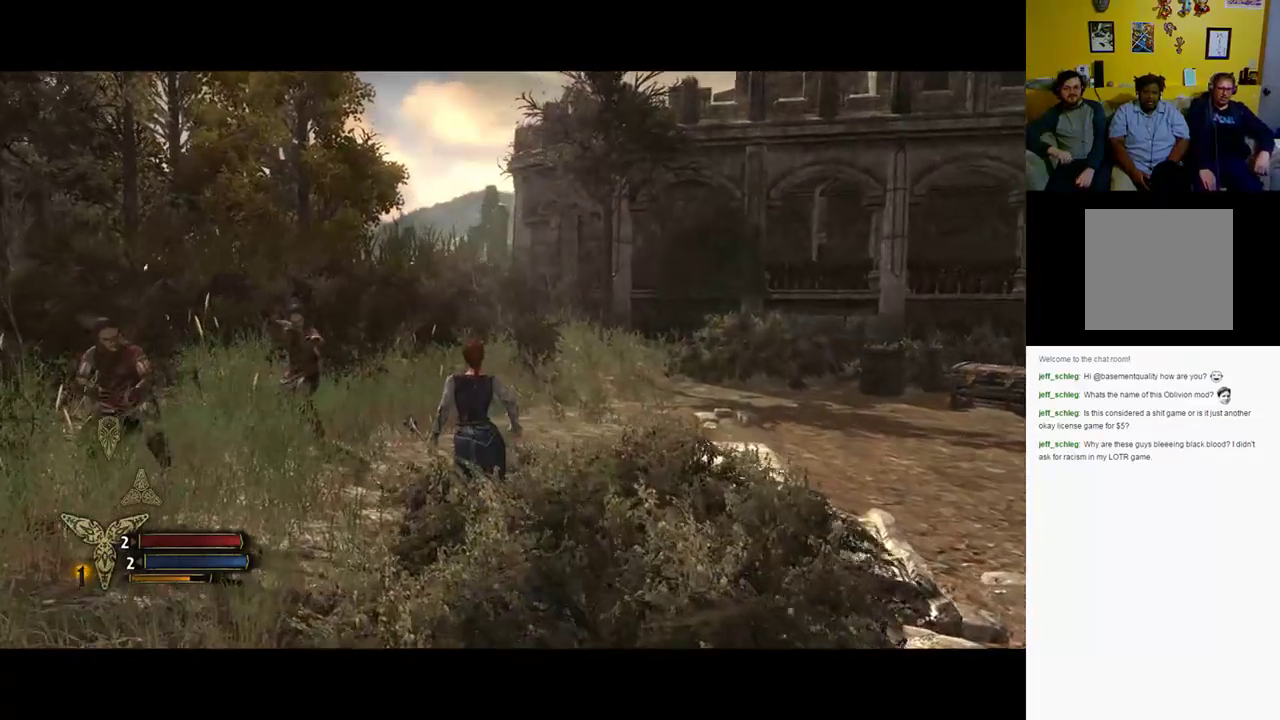
{"buttons": ["X"], "left_stick": "up-left", "right_stick": "center", "events": [[283, "X", "down"]]}
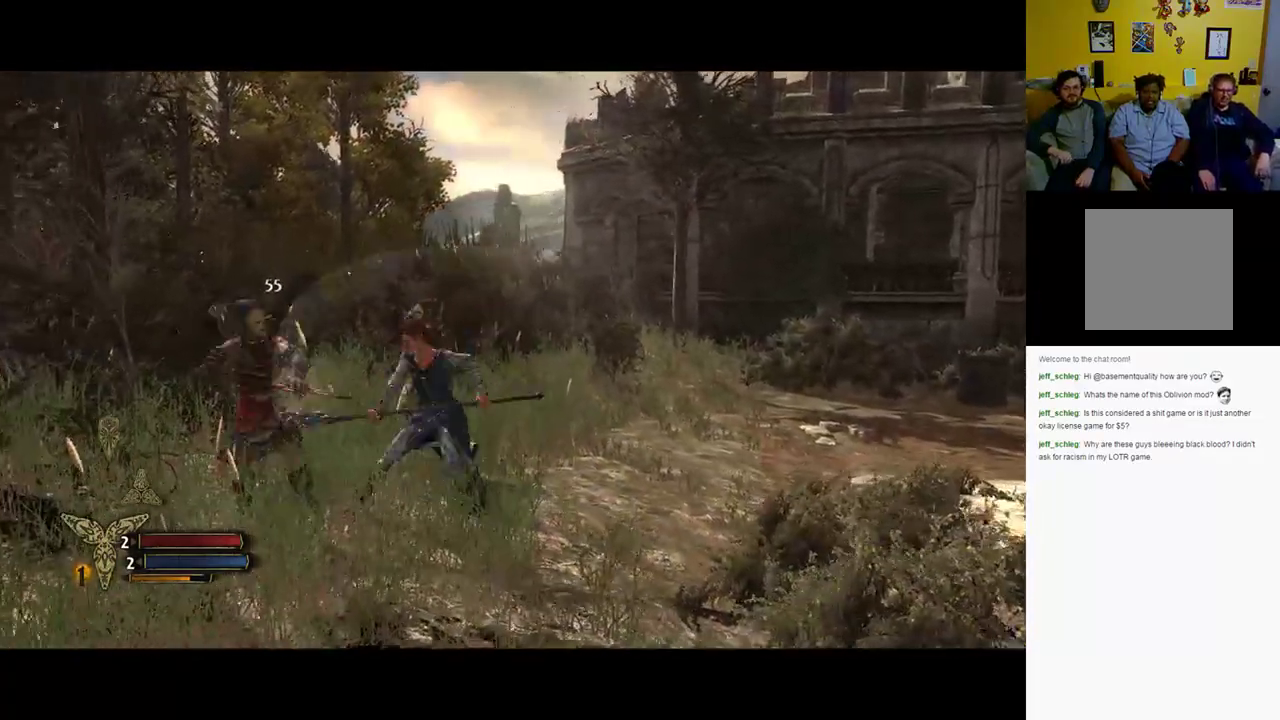
{"buttons": ["X"], "left_stick": "up-left", "right_stick": "center", "events": [[167, "X", "up"], [267, "X", "down"], [400, "X", "up"], [500, "X", "down"]]}
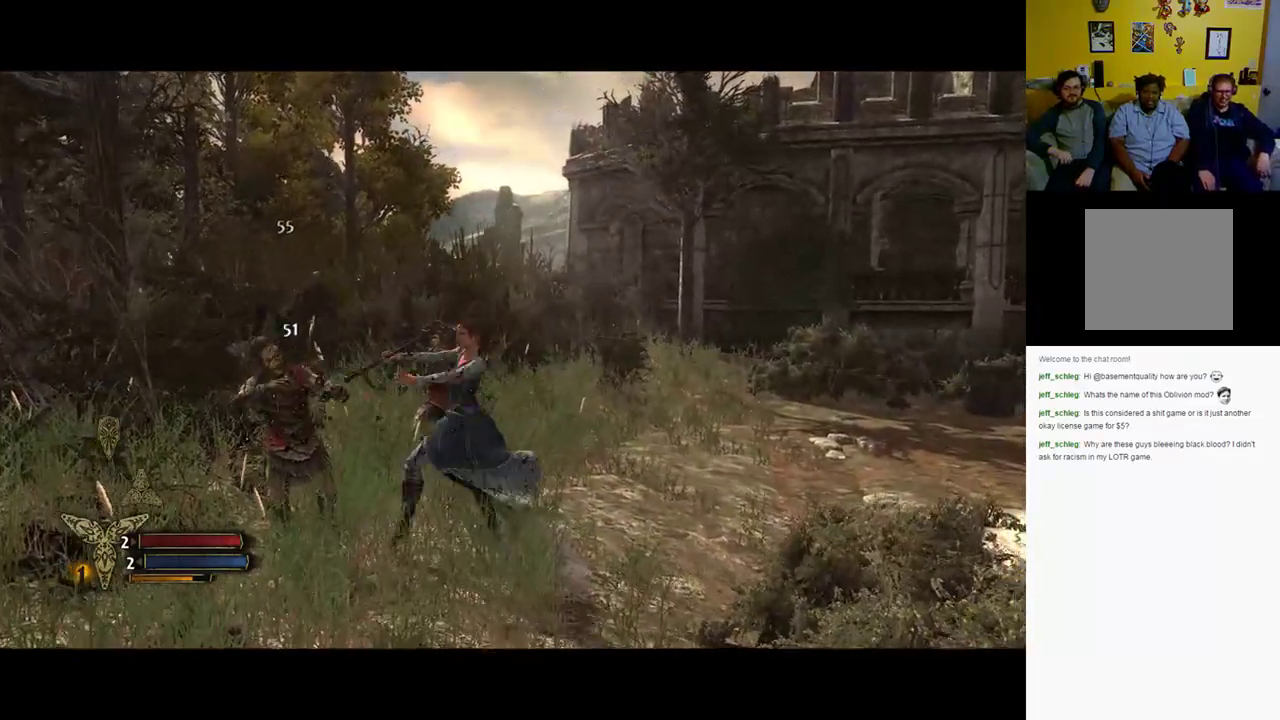
{"buttons": [], "left_stick": "up-left", "right_stick": "center", "events": [[100, "X", "up"], [333, "Y", "down"], [467, "Y", "up"]]}
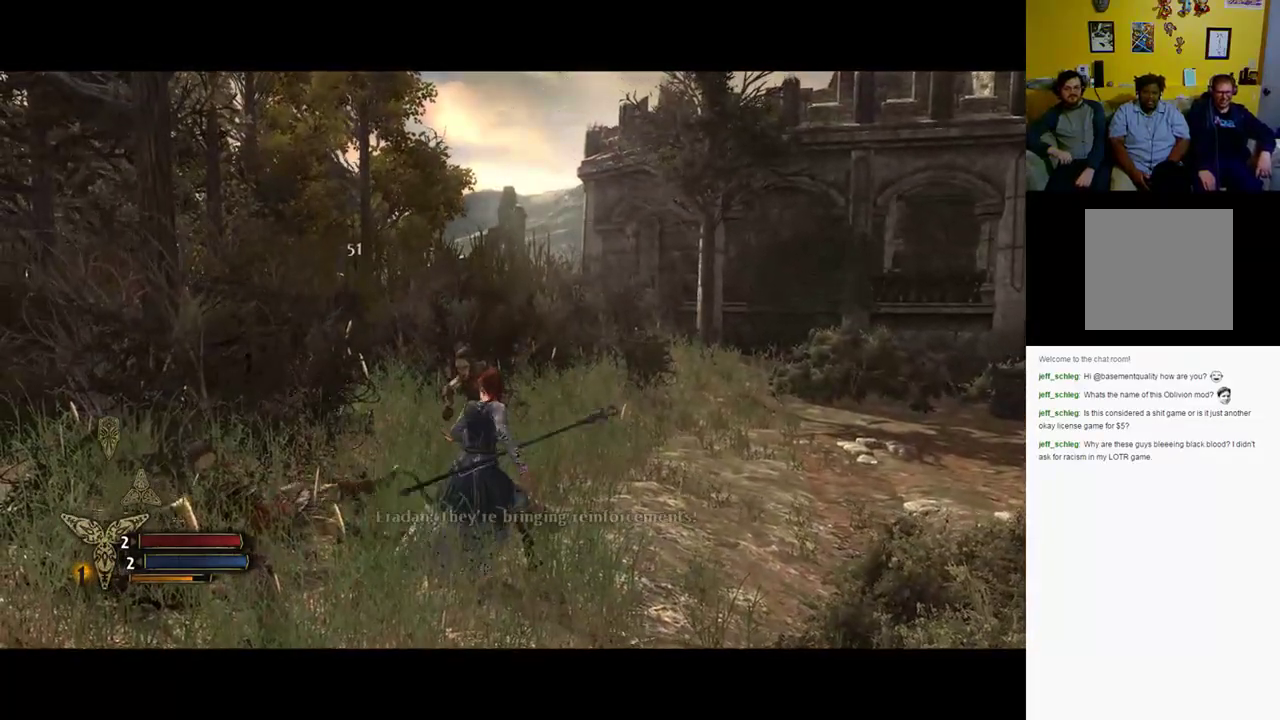
{"buttons": [], "left_stick": "up-left", "right_stick": "center", "events": [[100, "Y", "down"], [267, "Y", "up"]]}
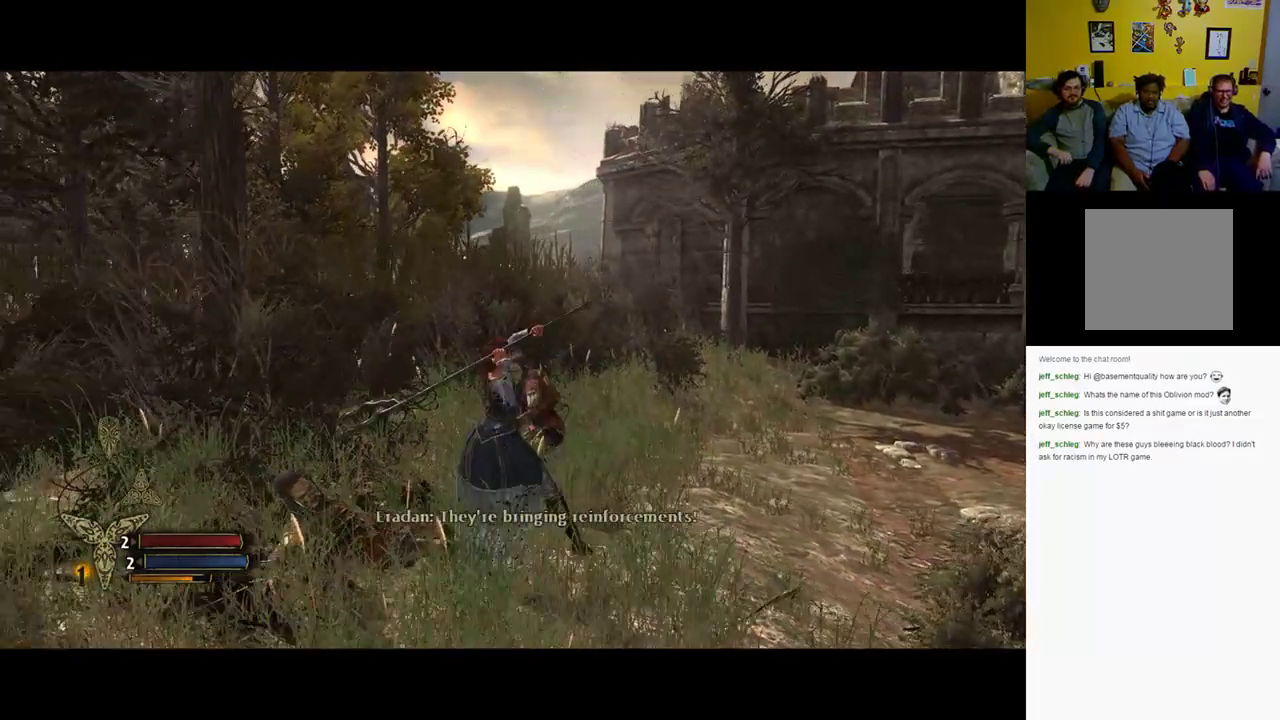
{"buttons": [], "left_stick": "up", "right_stick": "center", "events": [[83, "left_stick", "up"]]}